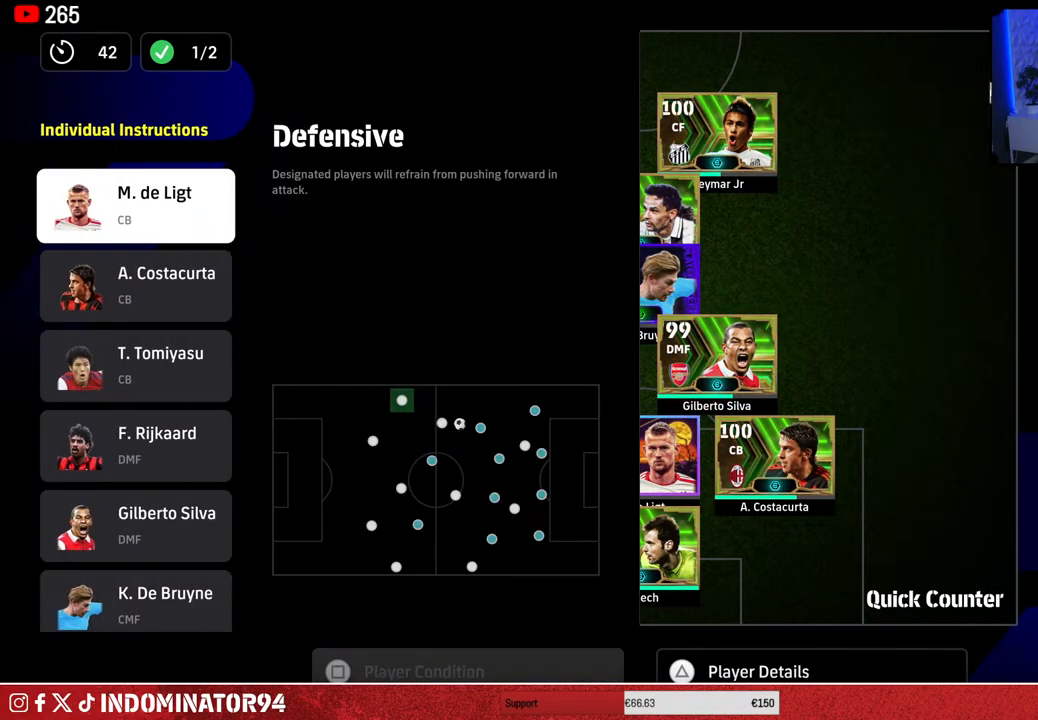
Gameplay with a controller (PlayStation layout); each line is a JSON object with the inputs held at the frame after it. "events" lists button and stick changes between this image and that frame as [ms after this image, input, new state], when the widget could be followed in between.
{"buttons": [], "left_stick": "center", "right_stick": "center", "events": [[50, "DPAD_DOWN", "down"], [167, "DPAD_DOWN", "up"], [333, "DPAD_DOWN", "down"], [450, "DPAD_DOWN", "up"]]}
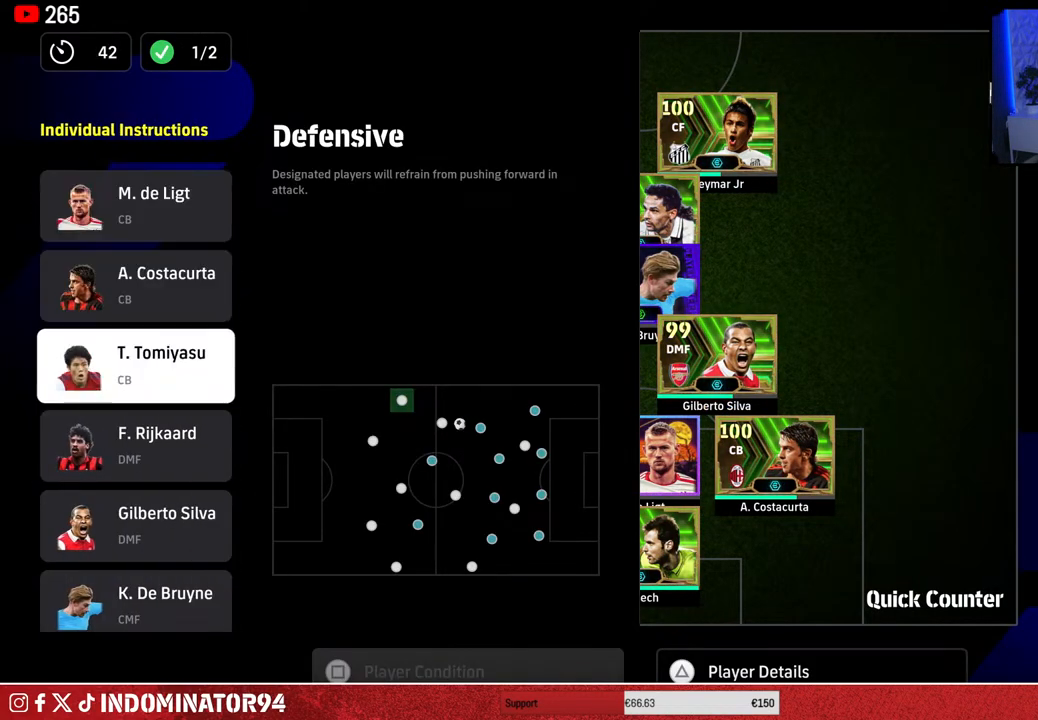
{"buttons": [], "left_stick": "center", "right_stick": "center", "events": [[333, "DPAD_DOWN", "down"], [433, "DPAD_DOWN", "up"]]}
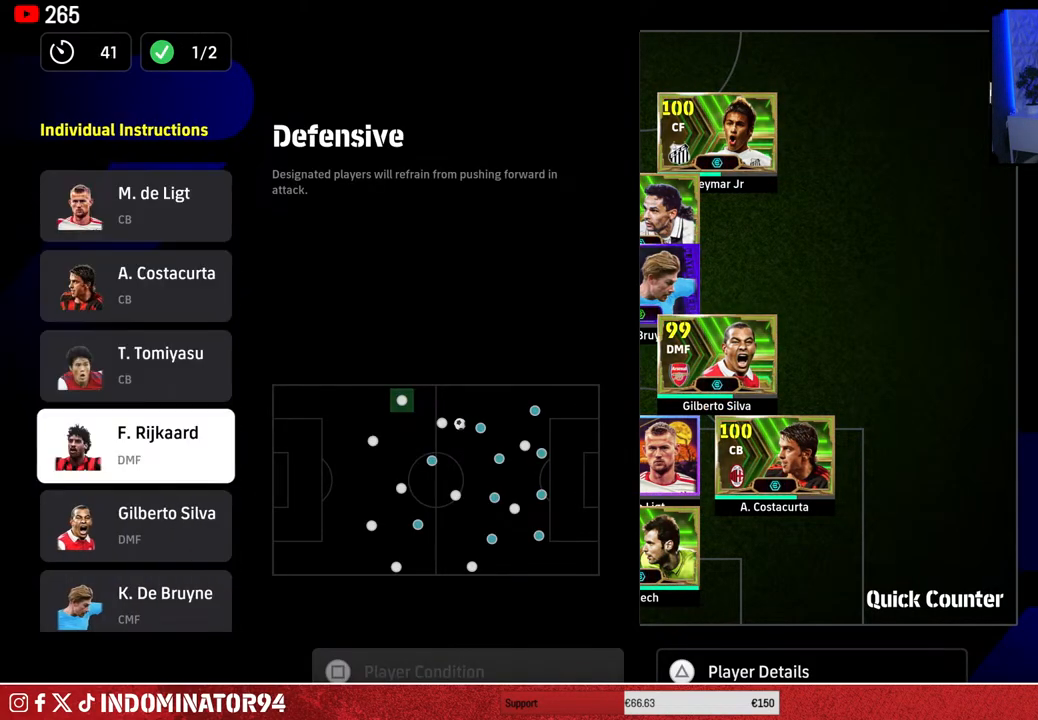
{"buttons": [], "left_stick": "center", "right_stick": "center", "events": [[67, "CROSS", "down"], [183, "CROSS", "up"], [317, "CIRCLE", "down"], [417, "CIRCLE", "up"]]}
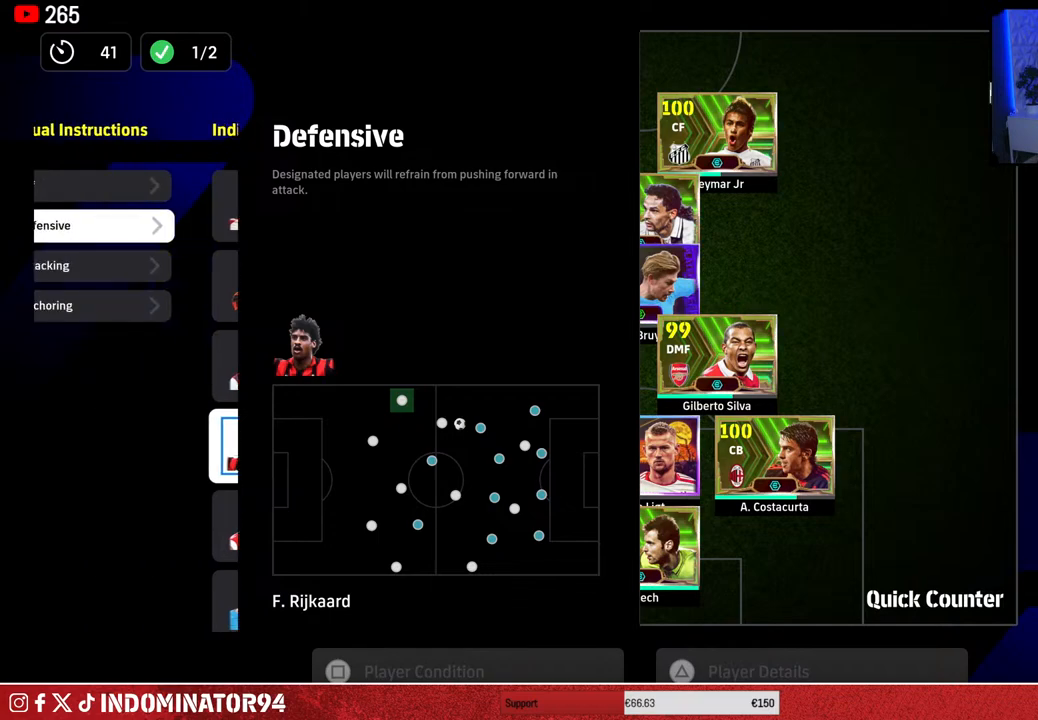
{"buttons": [], "left_stick": "center", "right_stick": "center", "events": [[200, "CIRCLE", "down"], [300, "CIRCLE", "up"]]}
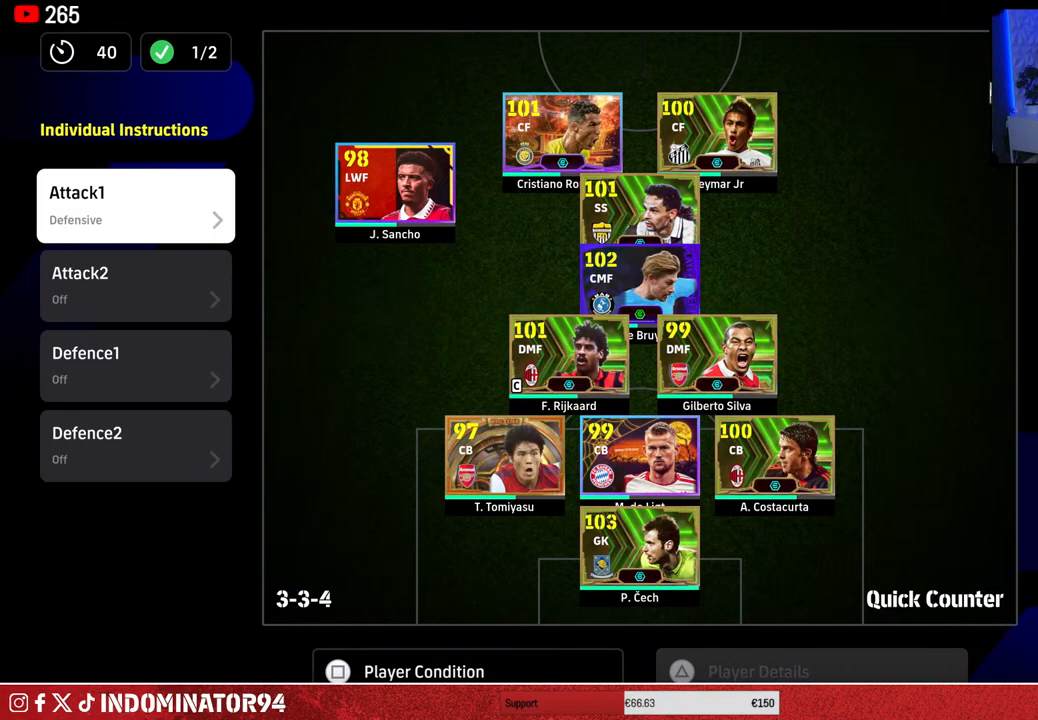
{"buttons": [], "left_stick": "center", "right_stick": "center", "events": [[83, "DPAD_DOWN", "down"], [183, "DPAD_DOWN", "up"], [217, "CROSS", "down"], [317, "CROSS", "up"]]}
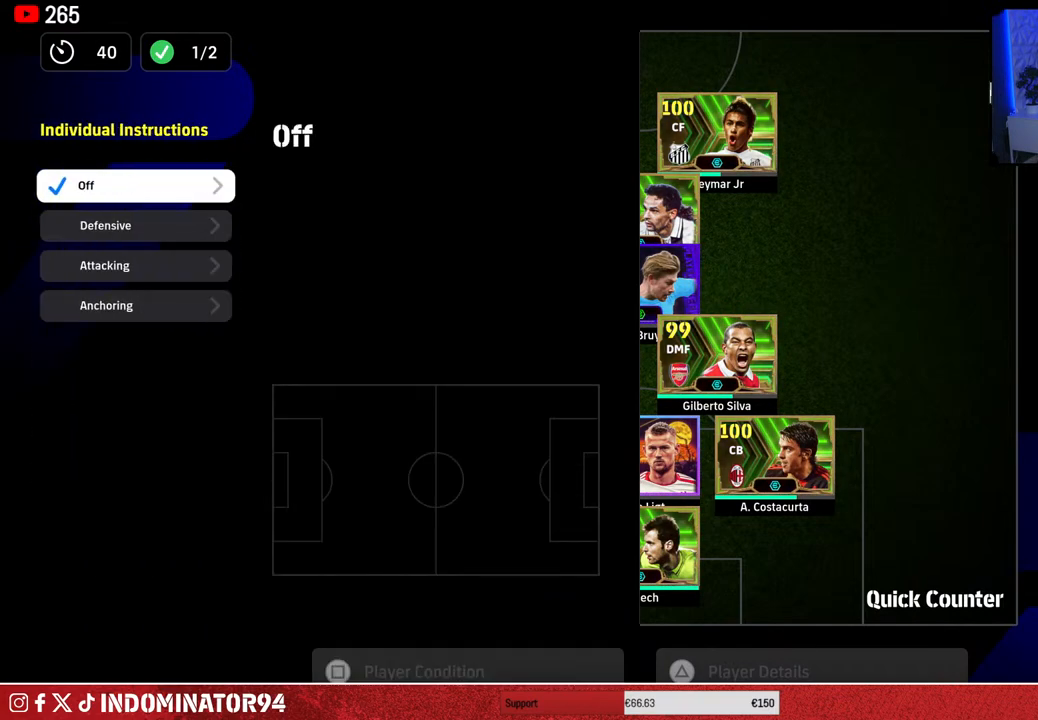
{"buttons": [], "left_stick": "center", "right_stick": "center", "events": [[117, "DPAD_DOWN", "down"], [217, "DPAD_DOWN", "up"], [250, "CROSS", "down"], [367, "CROSS", "up"]]}
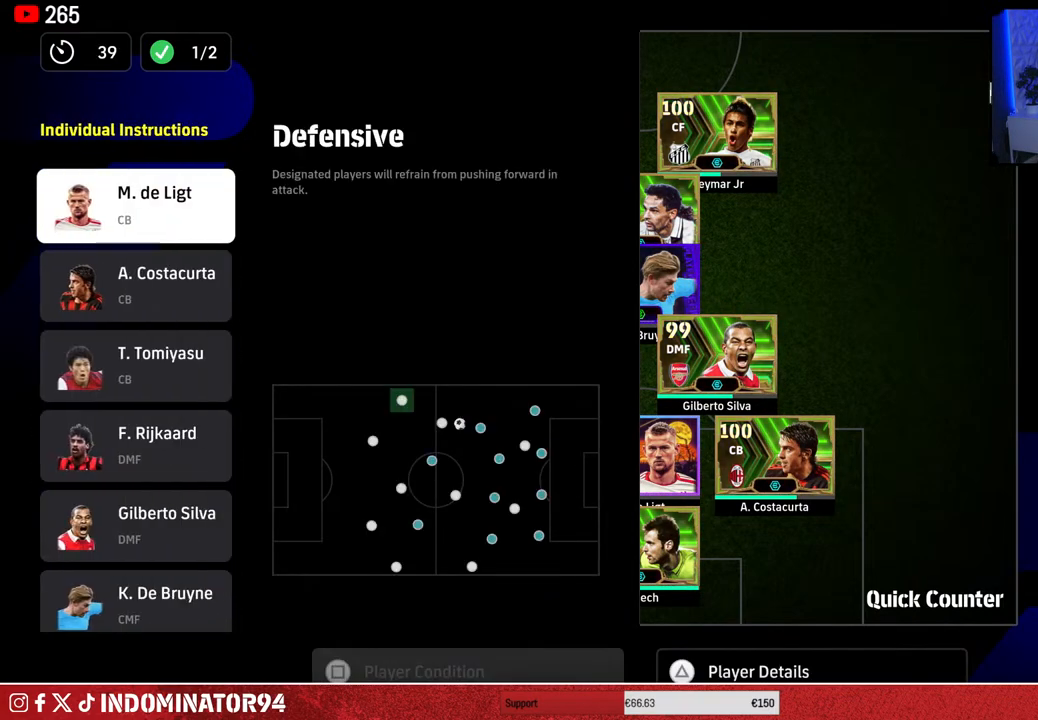
{"buttons": [], "left_stick": "center", "right_stick": "center", "events": [[200, "DPAD_DOWN", "down"], [317, "DPAD_DOWN", "up"]]}
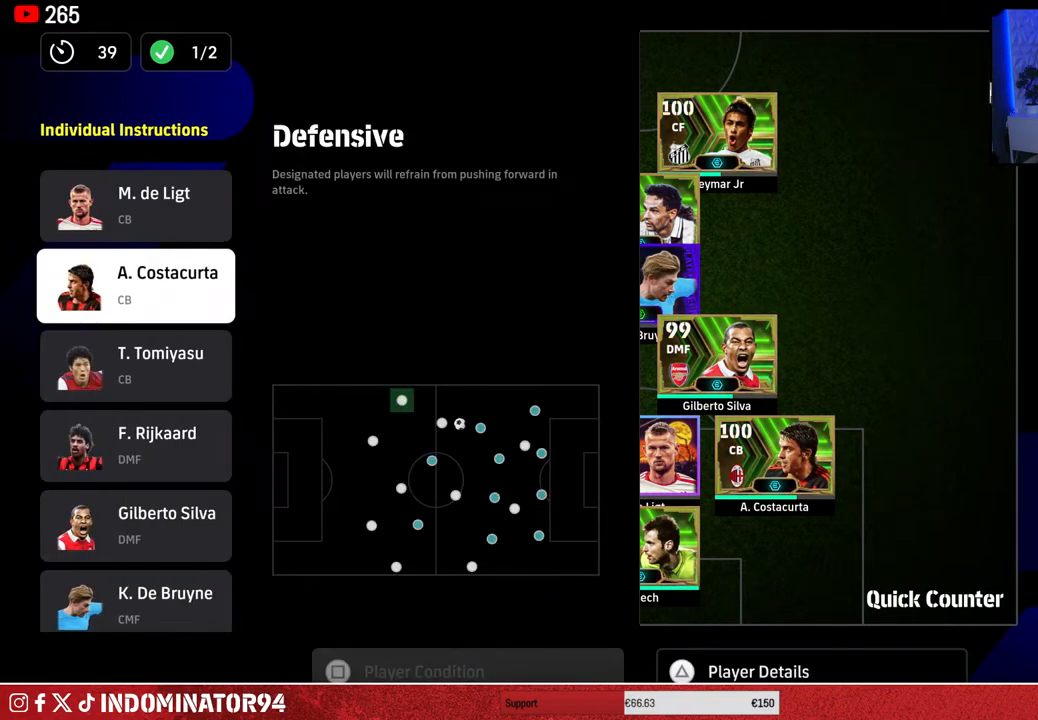
{"buttons": ["DPAD_DOWN"], "left_stick": "center", "right_stick": "center", "events": [[233, "DPAD_DOWN", "down"], [367, "DPAD_DOWN", "up"], [483, "DPAD_DOWN", "down"]]}
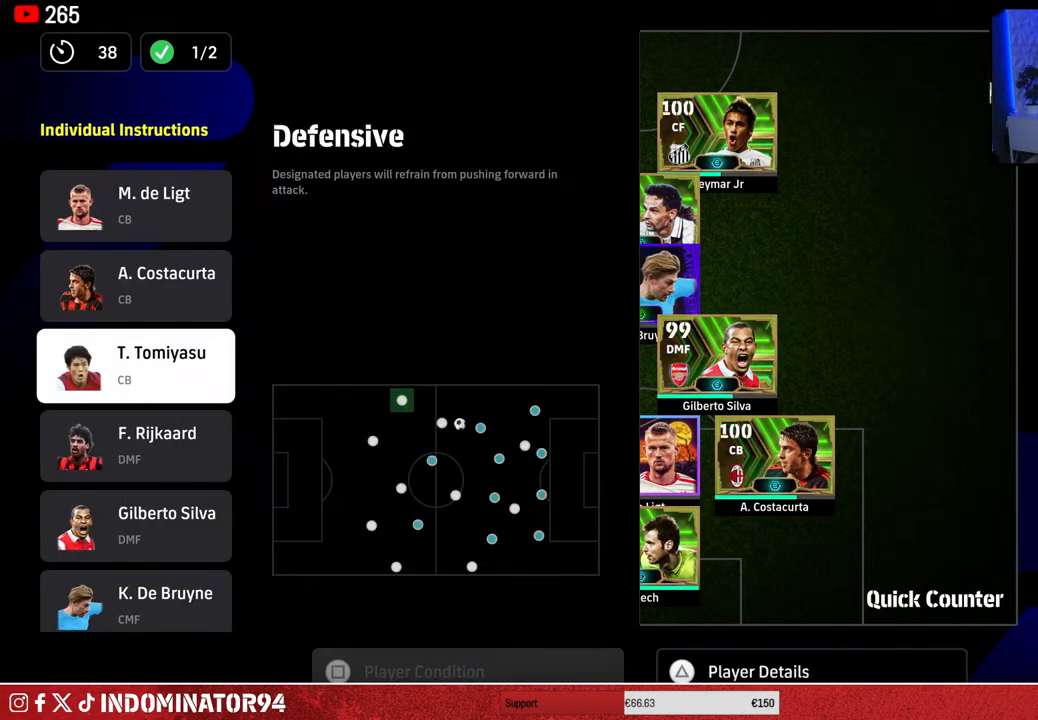
{"buttons": ["CIRCLE"], "left_stick": "center", "right_stick": "center", "events": [[100, "DPAD_DOWN", "up"], [183, "DPAD_DOWN", "down"], [283, "CROSS", "down"], [283, "DPAD_DOWN", "up"], [417, "CROSS", "up"], [500, "CIRCLE", "down"]]}
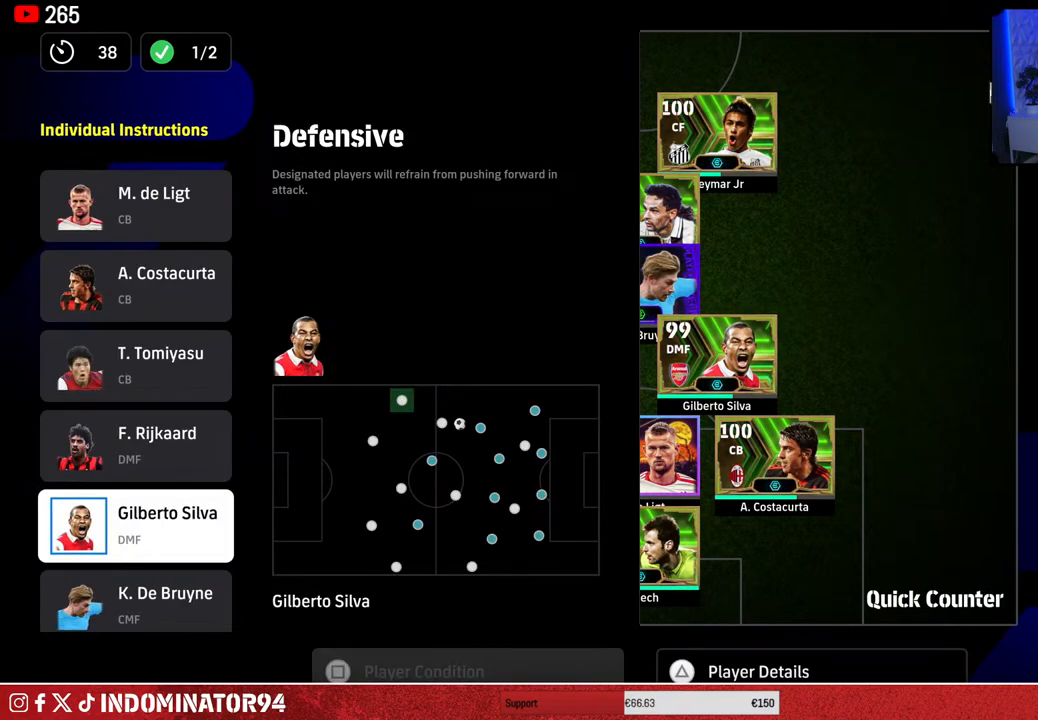
{"buttons": [], "left_stick": "center", "right_stick": "center", "events": [[100, "CIRCLE", "up"], [167, "CIRCLE", "down"], [267, "CIRCLE", "up"]]}
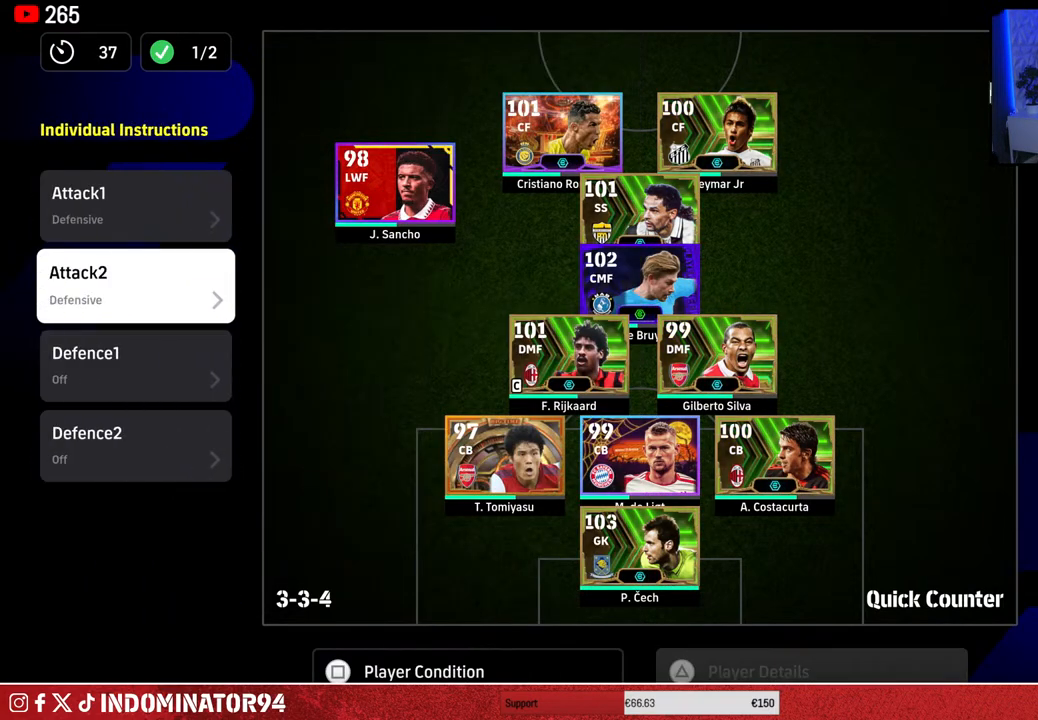
{"buttons": [], "left_stick": "center", "right_stick": "center", "events": [[50, "CIRCLE", "down"], [150, "CIRCLE", "up"], [383, "CIRCLE", "down"], [500, "CIRCLE", "up"]]}
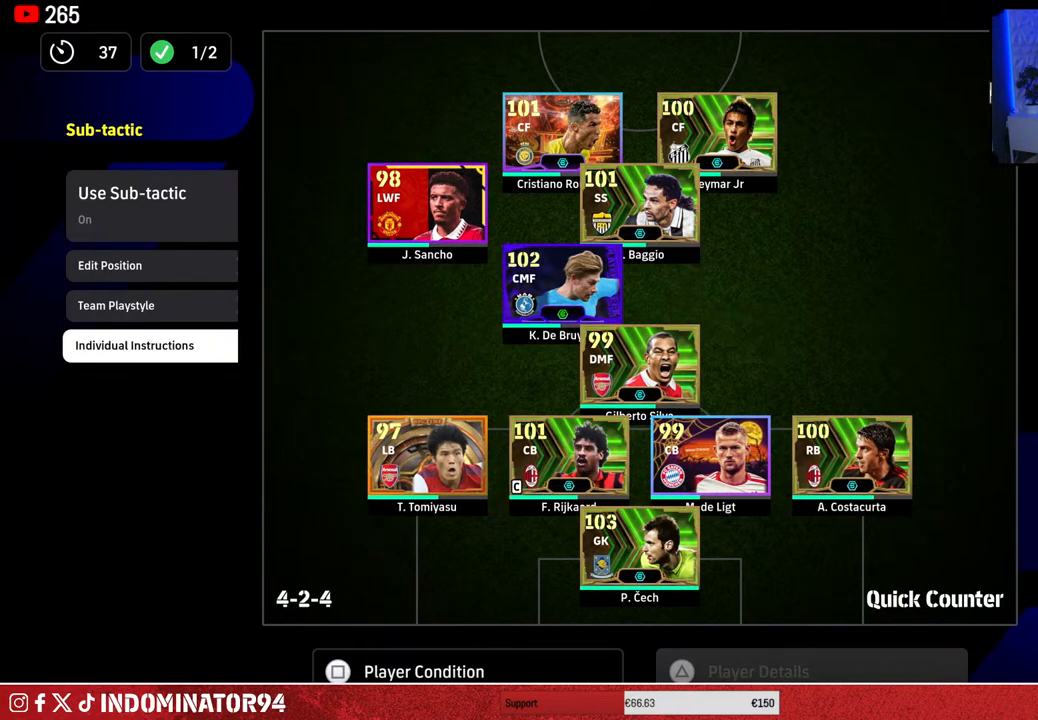
{"buttons": [], "left_stick": "center", "right_stick": "center", "events": [[350, "CIRCLE", "down"], [433, "CIRCLE", "up"]]}
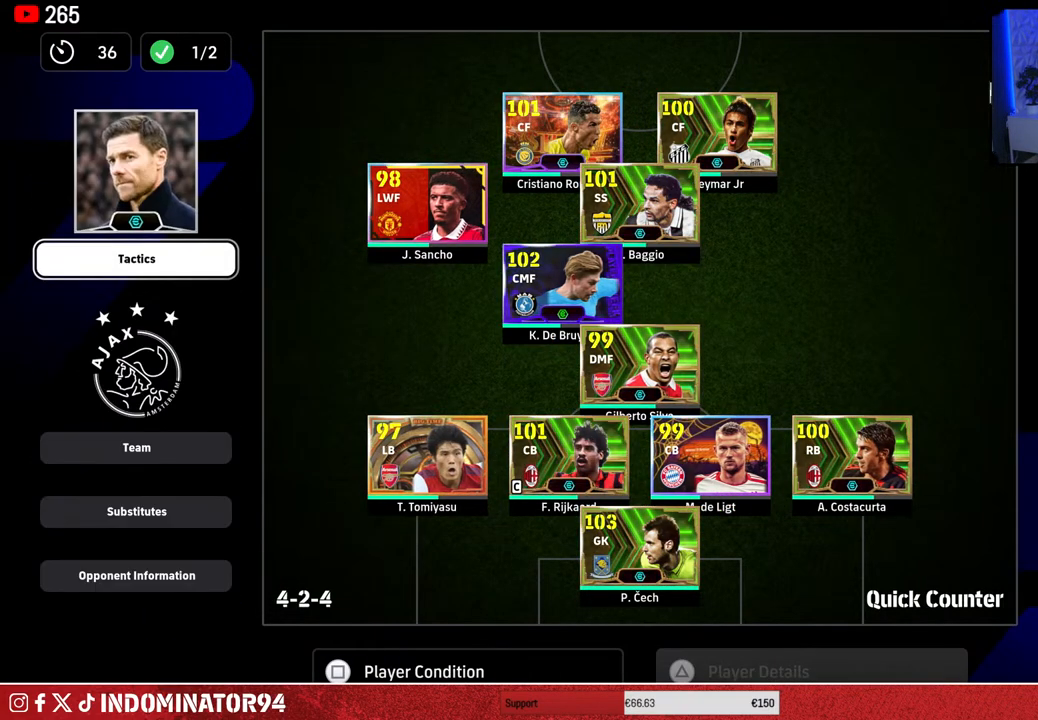
{"buttons": [], "left_stick": "center", "right_stick": "center", "events": []}
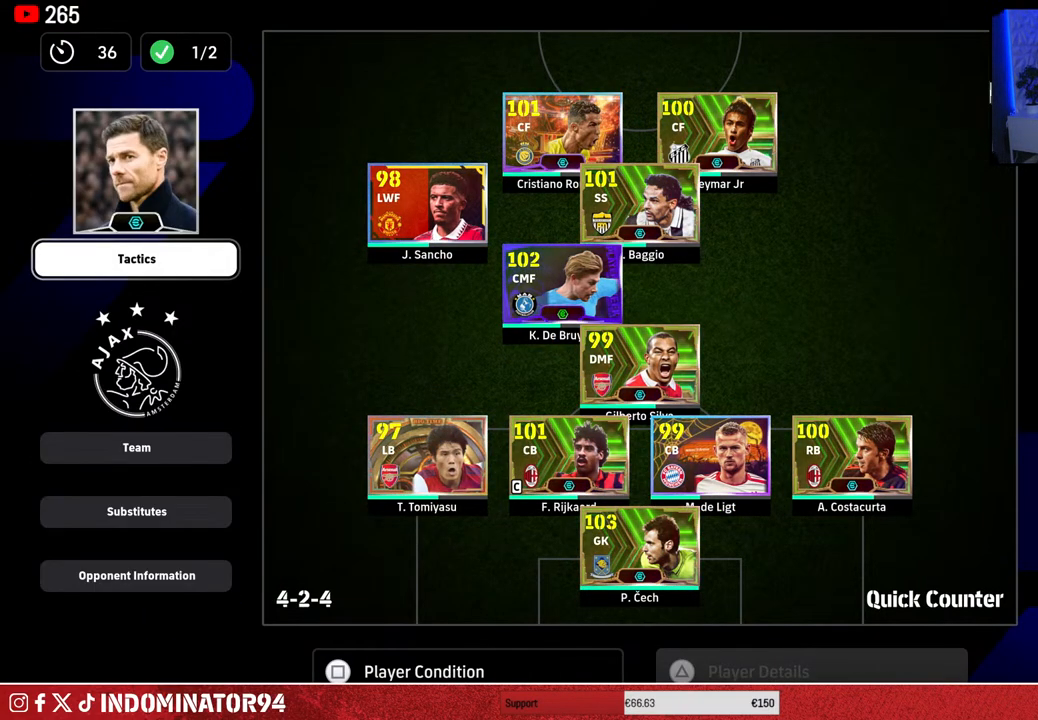
{"buttons": [], "left_stick": "center", "right_stick": "center", "events": []}
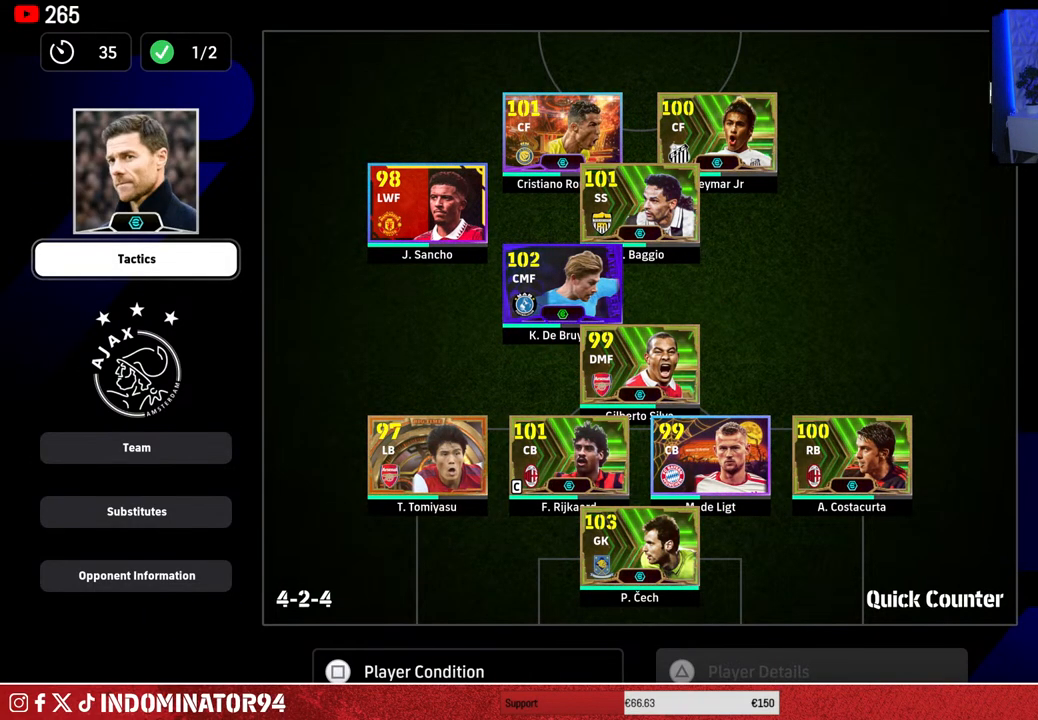
{"buttons": [], "left_stick": "center", "right_stick": "center", "events": [[83, "CROSS", "down"], [167, "CROSS", "up"], [200, "DPAD_DOWN", "down"], [283, "DPAD_DOWN", "up"], [350, "DPAD_DOWN", "down"], [450, "DPAD_DOWN", "up"]]}
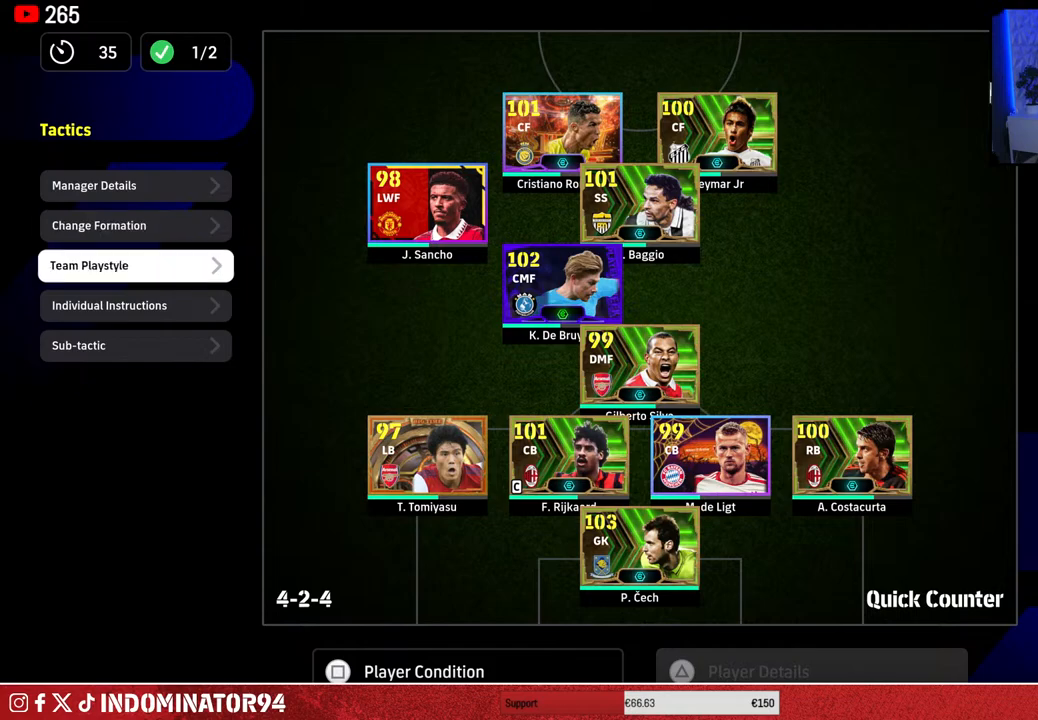
{"buttons": [], "left_stick": "center", "right_stick": "center", "events": [[17, "DPAD_DOWN", "down"], [83, "DPAD_DOWN", "up"], [167, "DPAD_DOWN", "down"], [267, "DPAD_DOWN", "up"], [300, "CROSS", "down"], [433, "CROSS", "up"]]}
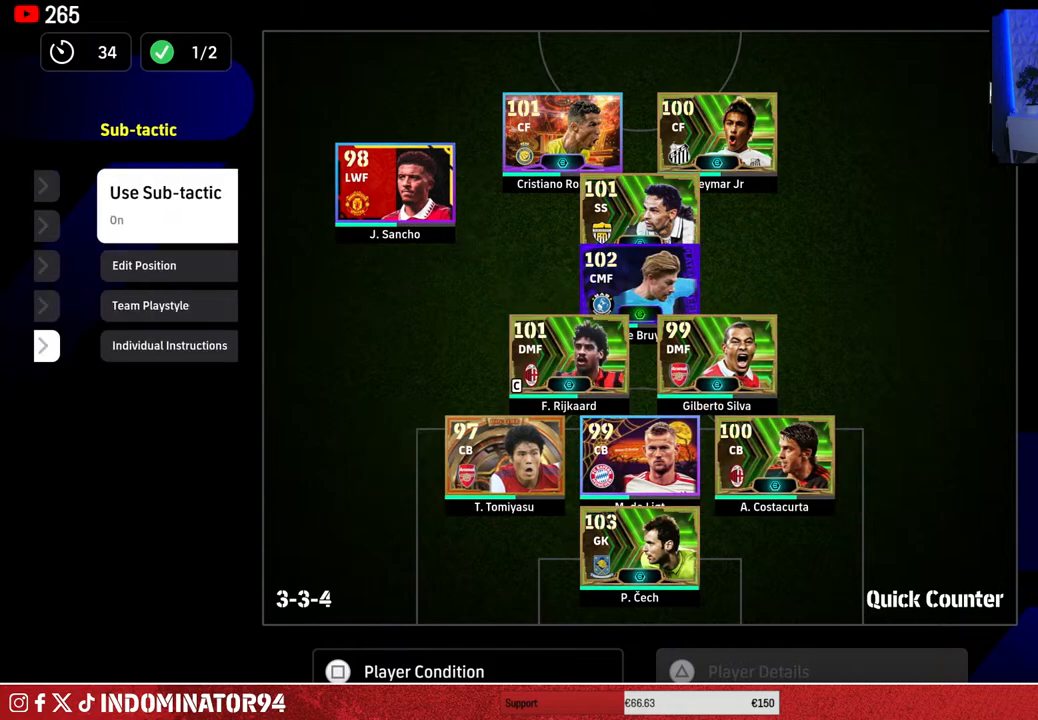
{"buttons": [], "left_stick": "center", "right_stick": "center", "events": []}
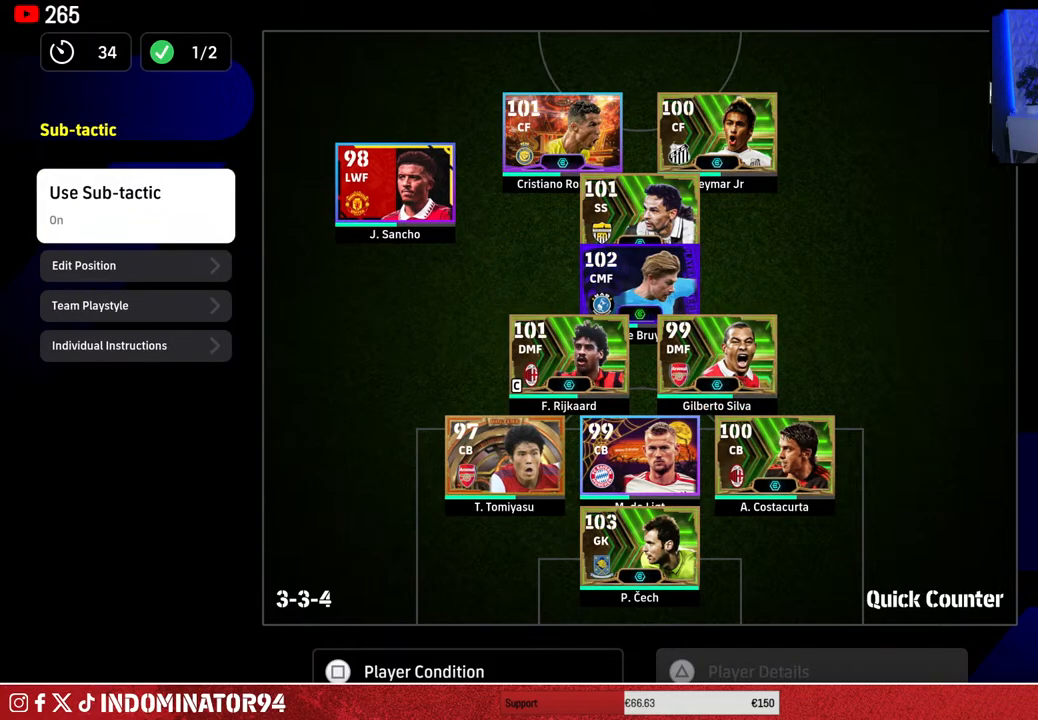
{"buttons": [], "left_stick": "center", "right_stick": "center", "events": []}
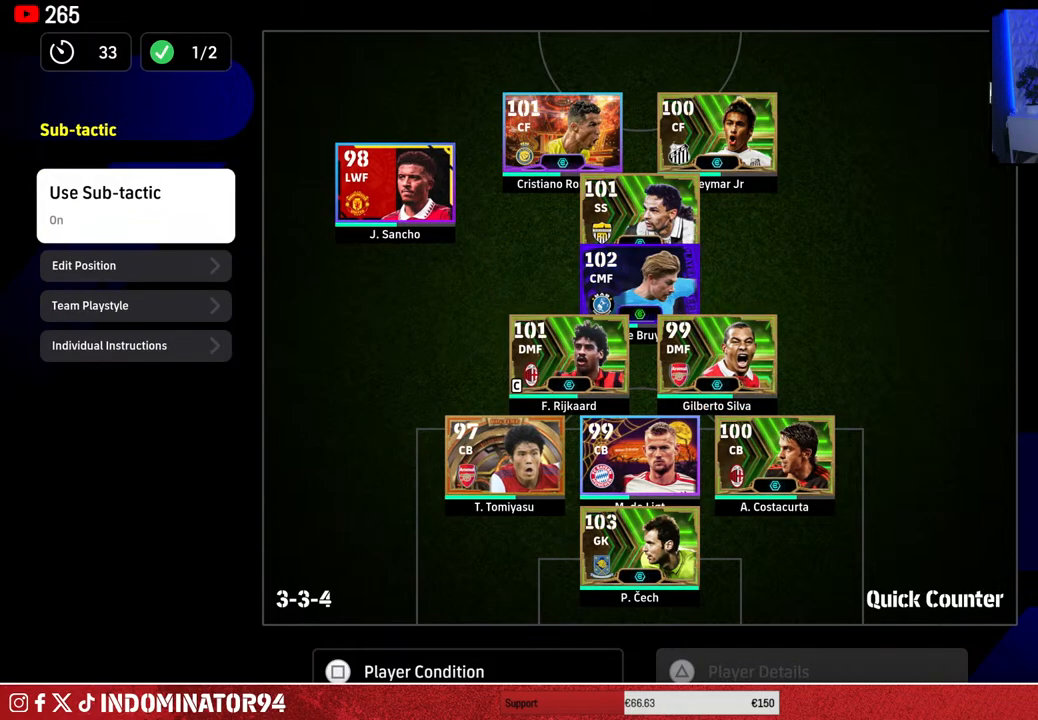
{"buttons": [], "left_stick": "center", "right_stick": "center", "events": []}
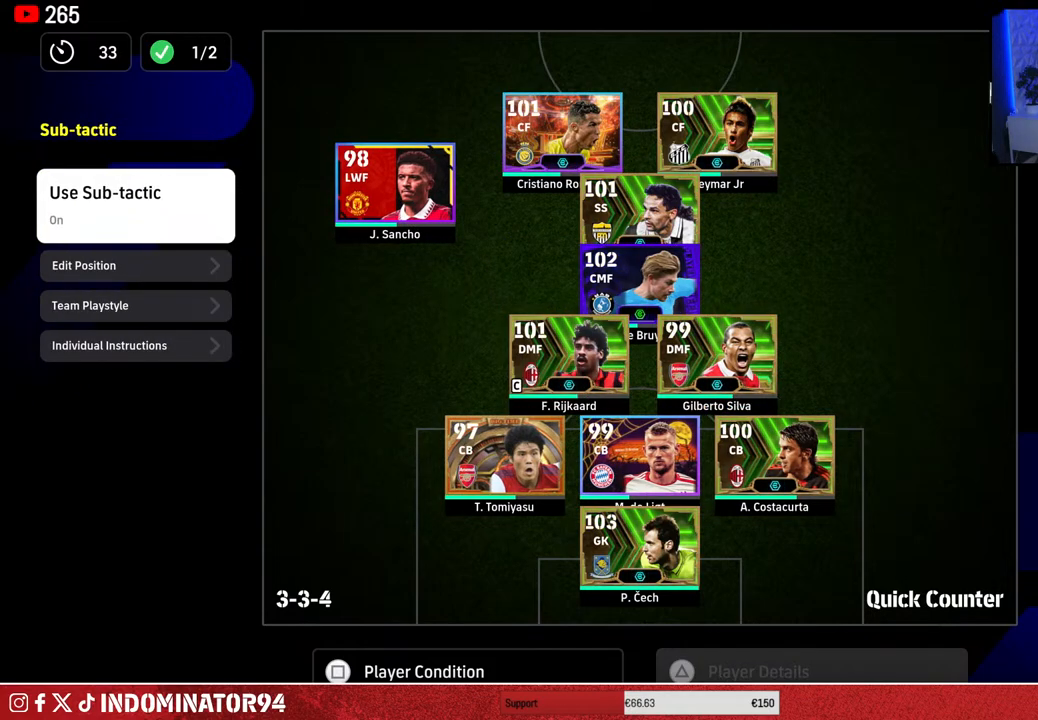
{"buttons": [], "left_stick": "center", "right_stick": "center", "events": []}
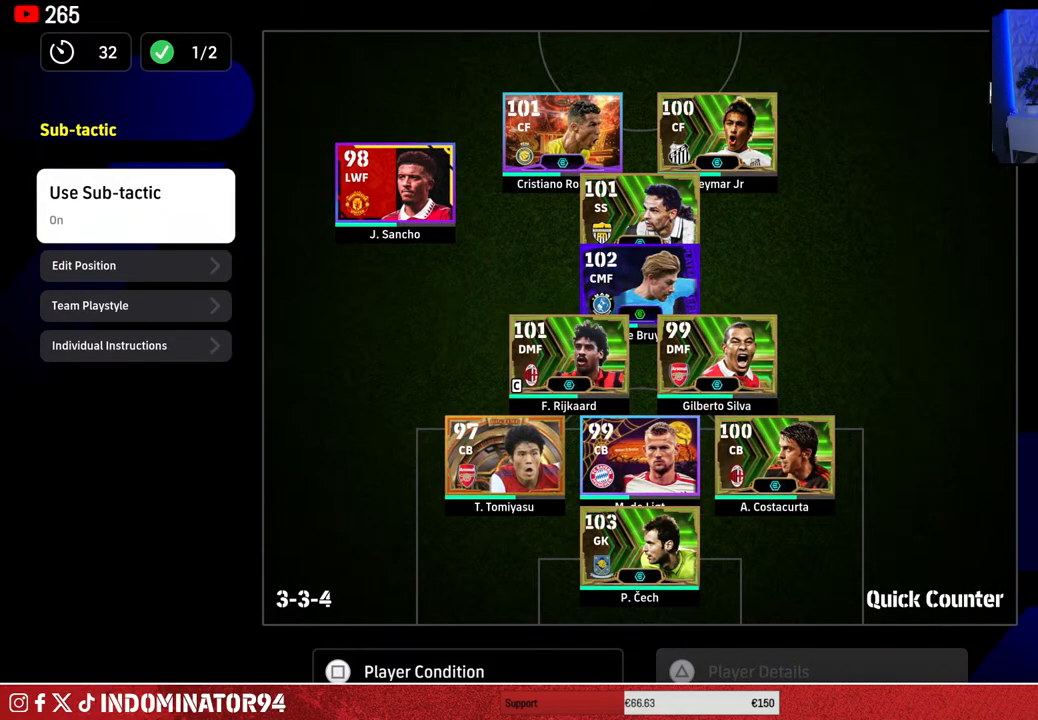
{"buttons": [], "left_stick": "center", "right_stick": "center", "events": []}
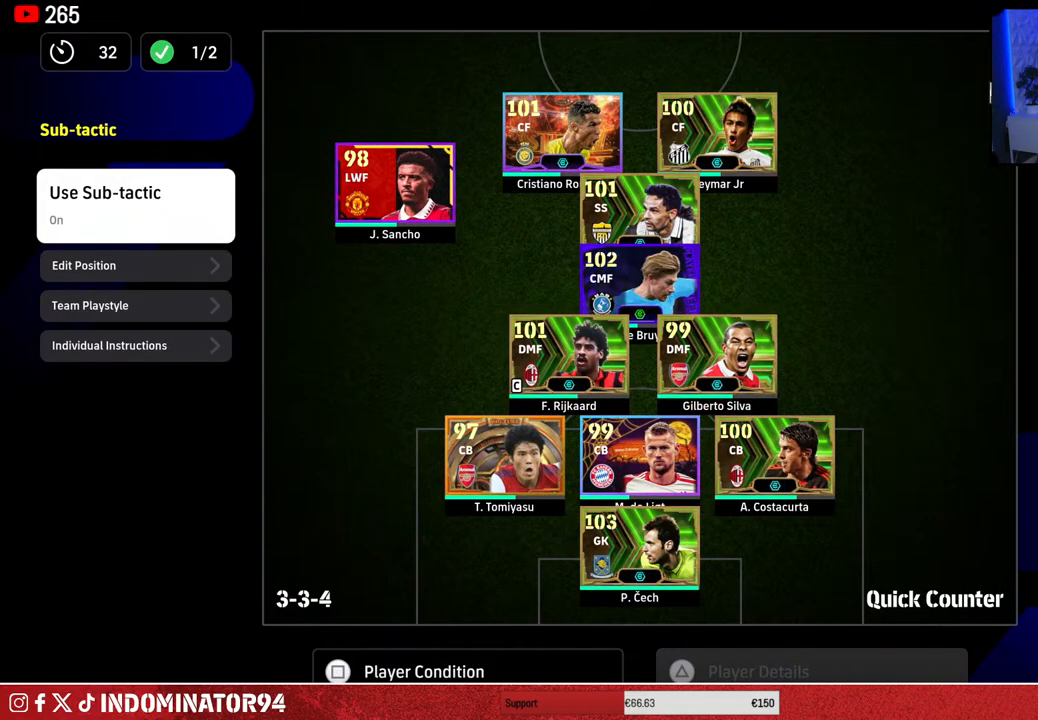
{"buttons": [], "left_stick": "center", "right_stick": "center", "events": []}
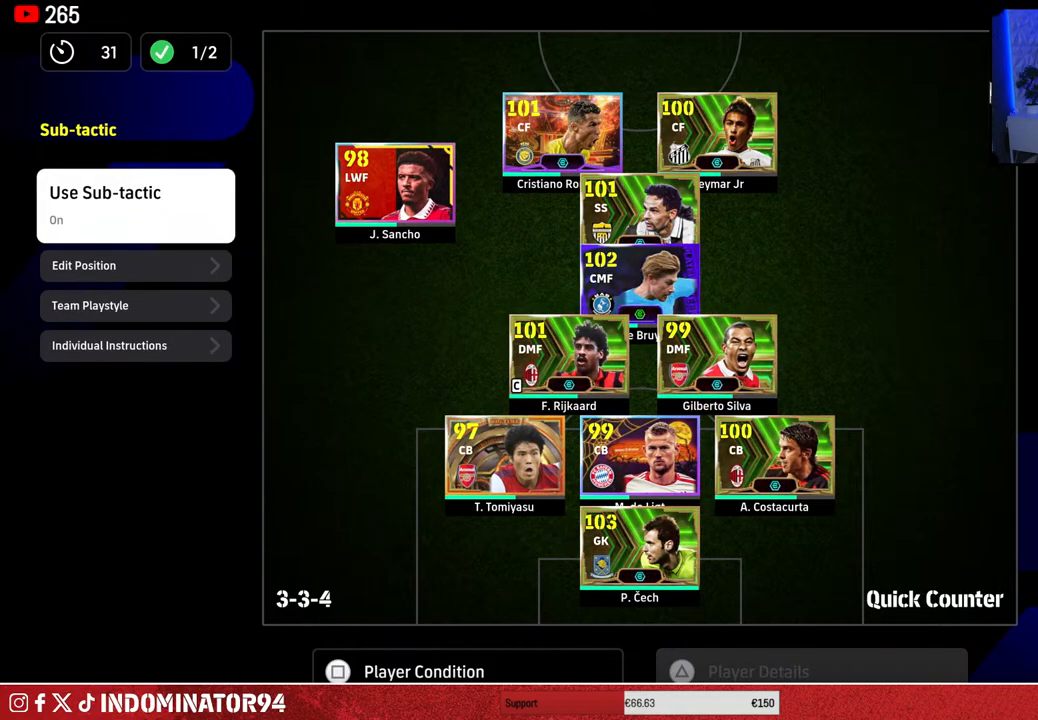
{"buttons": [], "left_stick": "center", "right_stick": "center", "events": [[250, "CIRCLE", "down"], [383, "CIRCLE", "up"]]}
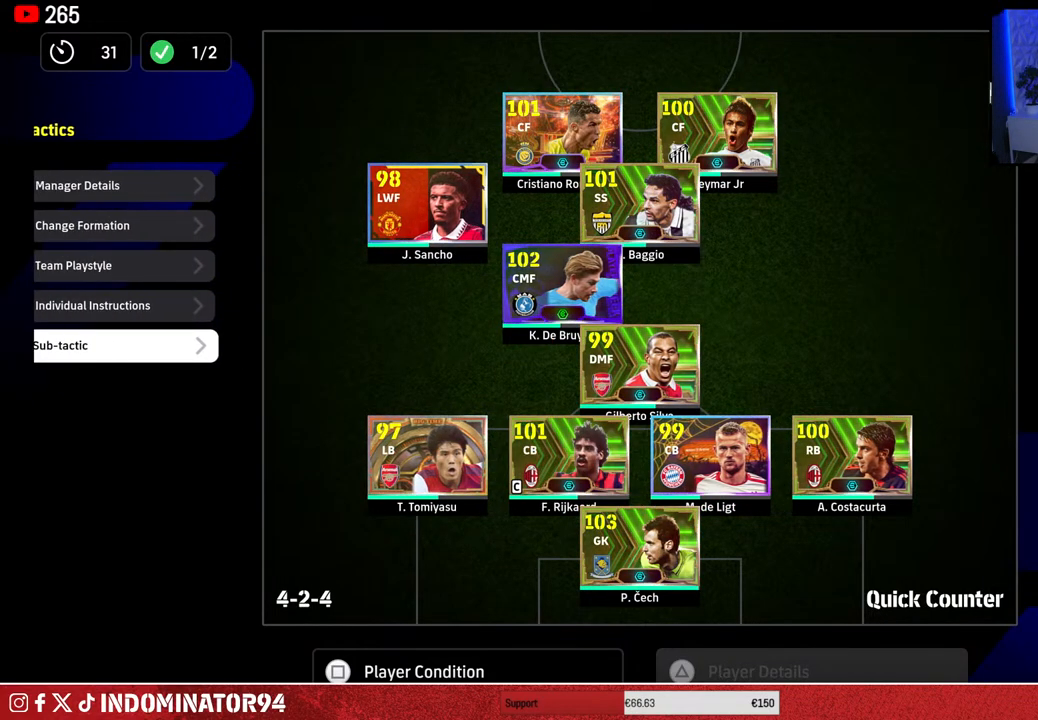
{"buttons": [], "left_stick": "center", "right_stick": "center", "events": [[133, "CIRCLE", "down"], [250, "CIRCLE", "up"], [400, "CIRCLE", "down"], [500, "CIRCLE", "up"]]}
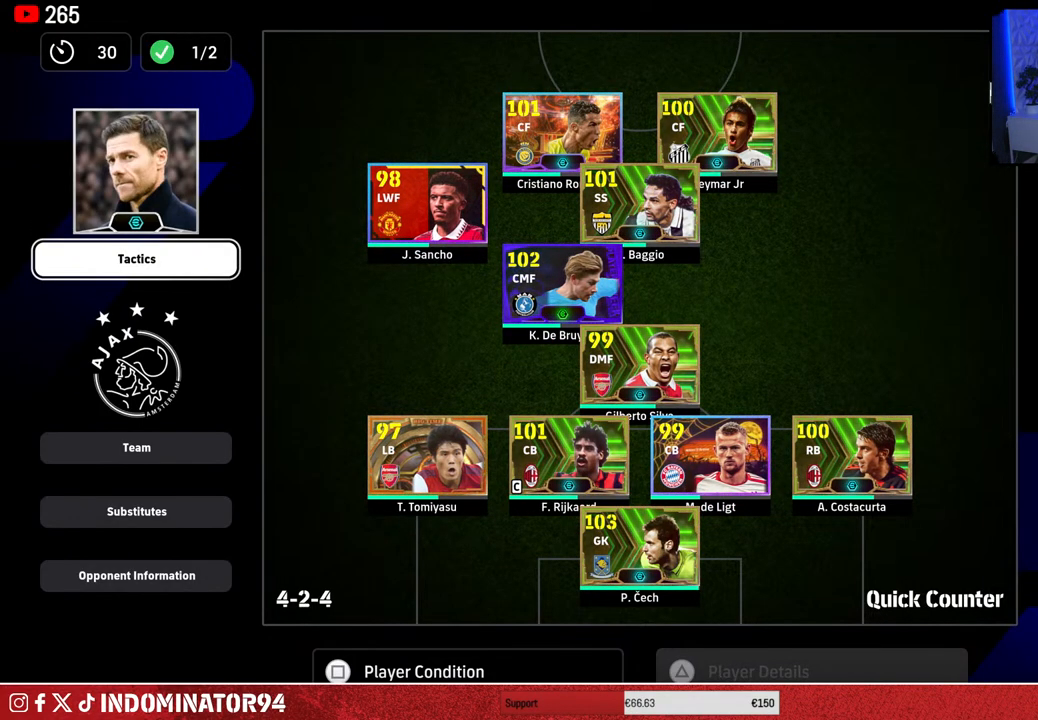
{"buttons": [], "left_stick": "center", "right_stick": "center", "events": []}
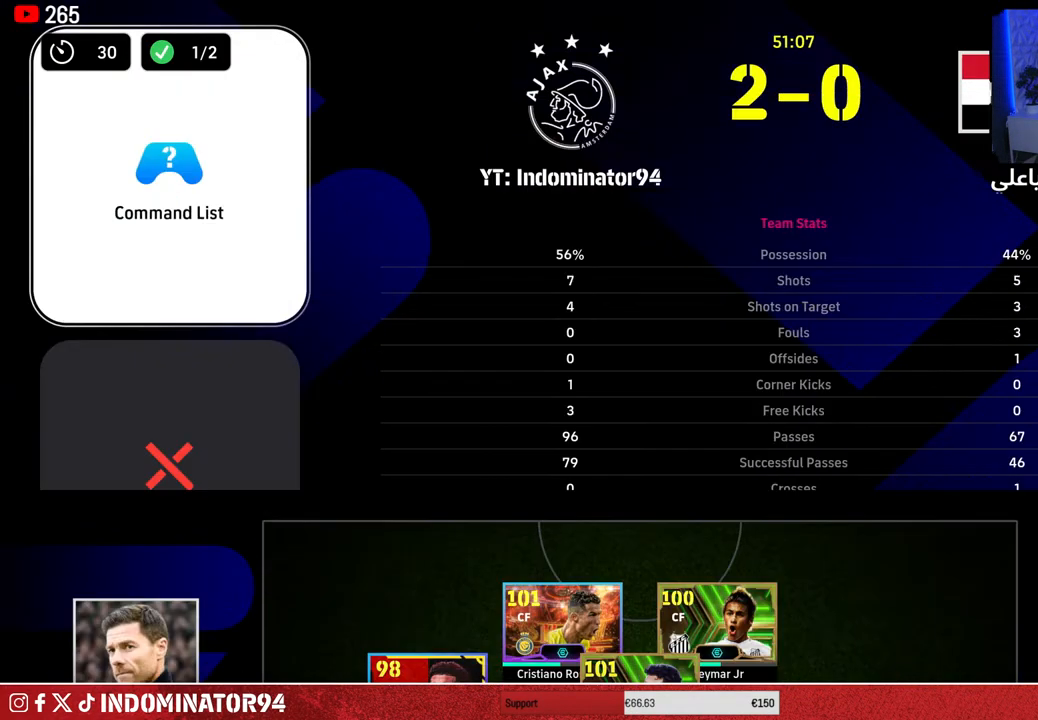
{"buttons": [], "left_stick": "center", "right_stick": "center", "events": [[317, "CIRCLE", "down"], [417, "CIRCLE", "up"]]}